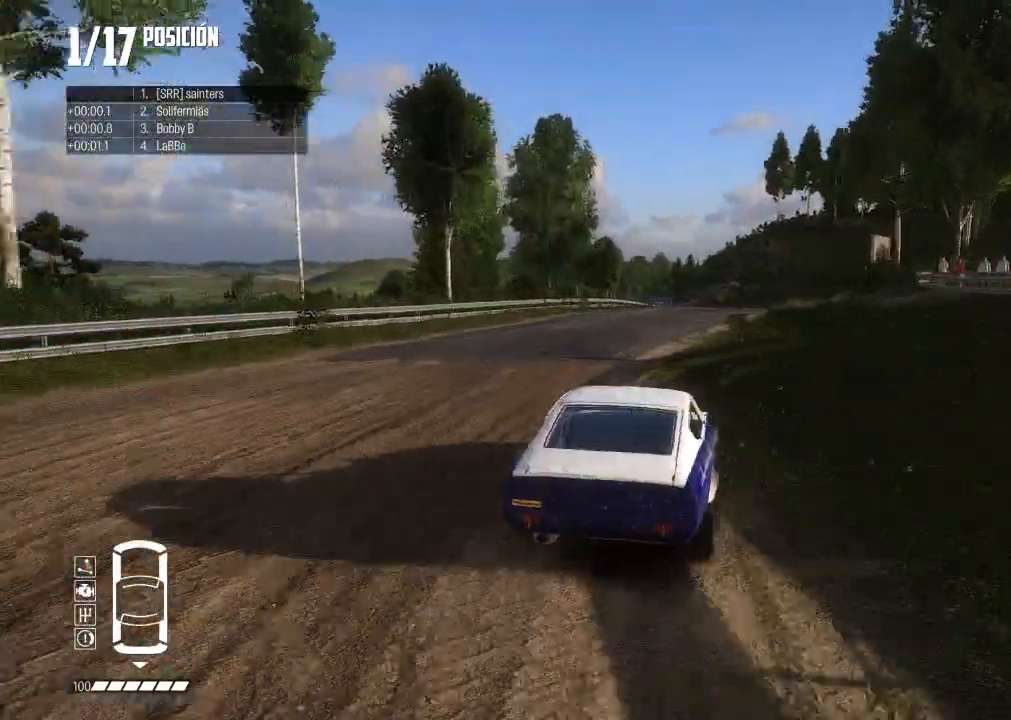
Gameplay with a controller (Xbox layout); each line is a JSON object with the inputs held at the frame after it. "events" lists button and stick changes between this image and that frame as [ms after this image, input, new state], when the widget could be followed in between. Not read: L3.
{"buttons": ["R2"], "left_stick": "right", "right_stick": "center", "events": [[150, "L2", "down"], [184, "left_stick", "center"], [317, "L2", "up"], [350, "R3", "down"], [417, "left_stick", "right"], [467, "R3", "up"]]}
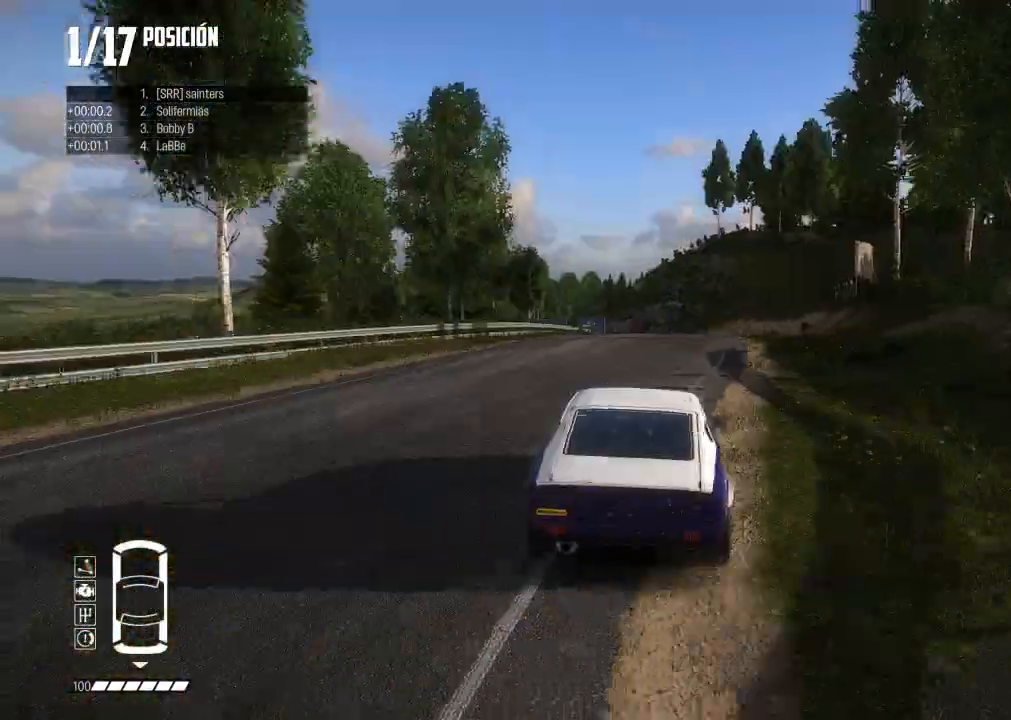
{"buttons": ["R2"], "left_stick": "center", "right_stick": "center", "events": [[100, "left_stick", "center"], [217, "left_stick", "right"], [400, "left_stick", "center"]]}
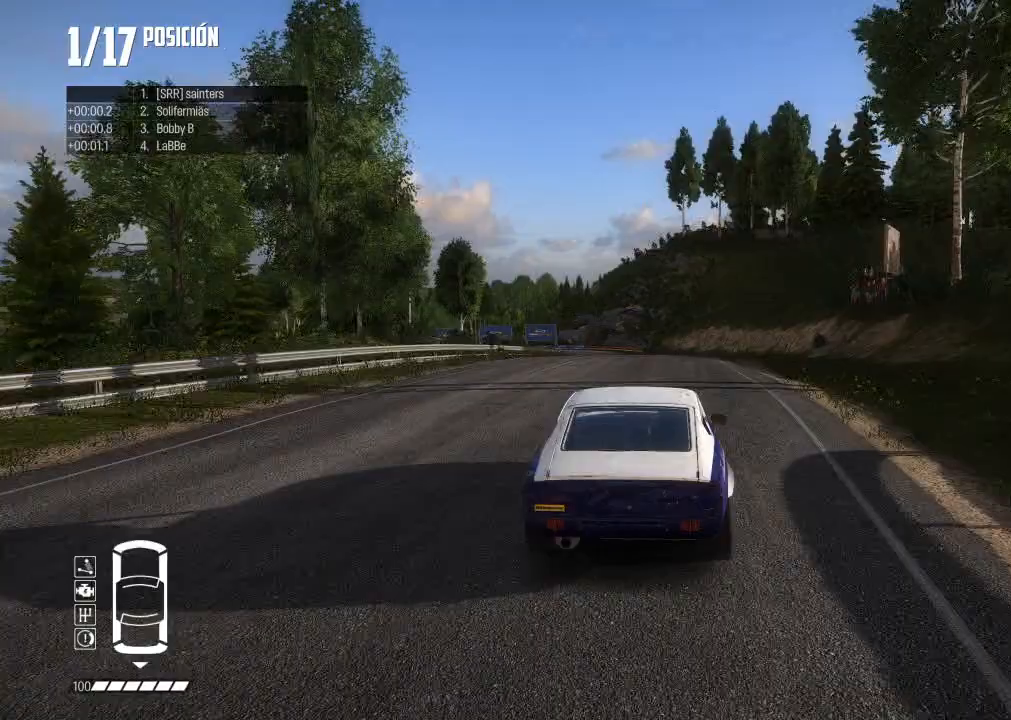
{"buttons": ["R2"], "left_stick": "center", "right_stick": "center", "events": [[34, "left_stick", "right"], [167, "left_stick", "center"], [284, "left_stick", "left"], [484, "left_stick", "center"]]}
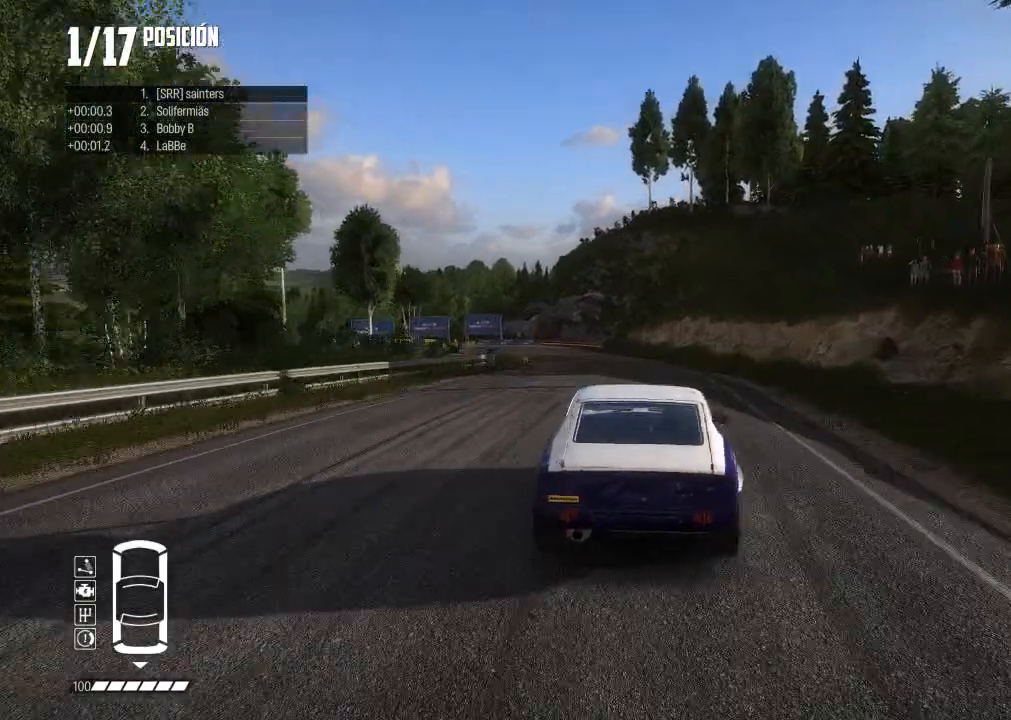
{"buttons": ["L2"], "left_stick": "up-left", "right_stick": "center", "events": [[66, "left_stick", "right"], [233, "left_stick", "center"], [250, "L2", "down"], [283, "R2", "up"], [283, "left_stick", "left"], [417, "left_stick", "up-left"]]}
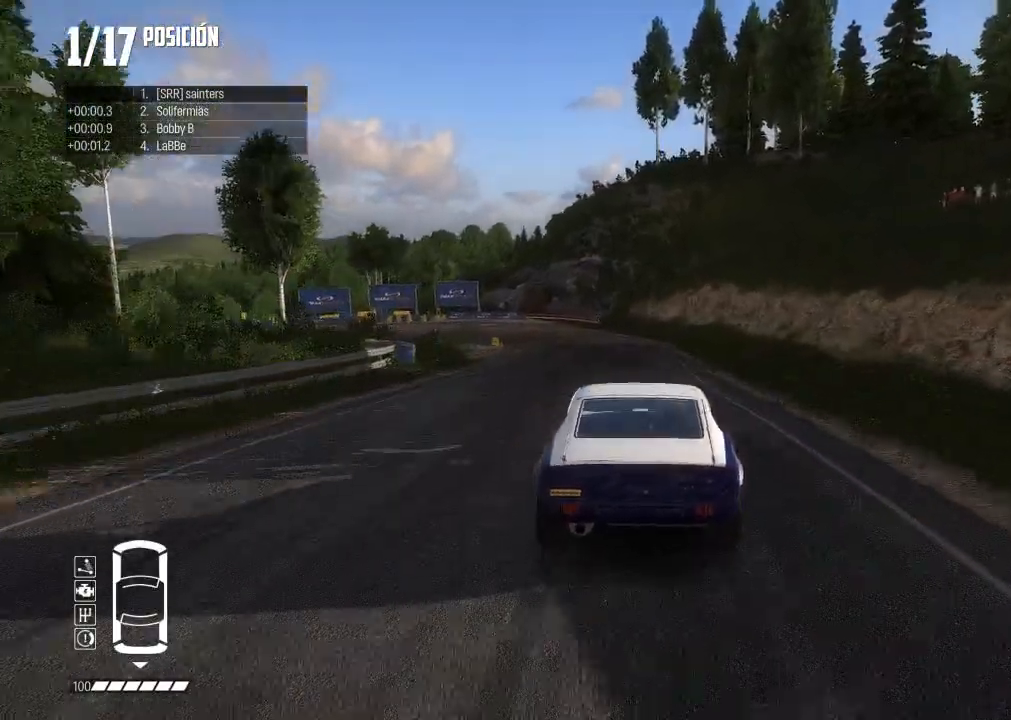
{"buttons": ["X", "L2"], "left_stick": "left", "right_stick": "center", "events": [[84, "left_stick", "left"], [117, "right_stick", "up-right"], [134, "X", "down"], [217, "left_stick", "center"], [267, "X", "up"], [284, "left_stick", "left"], [334, "right_stick", "center"], [451, "X", "down"]]}
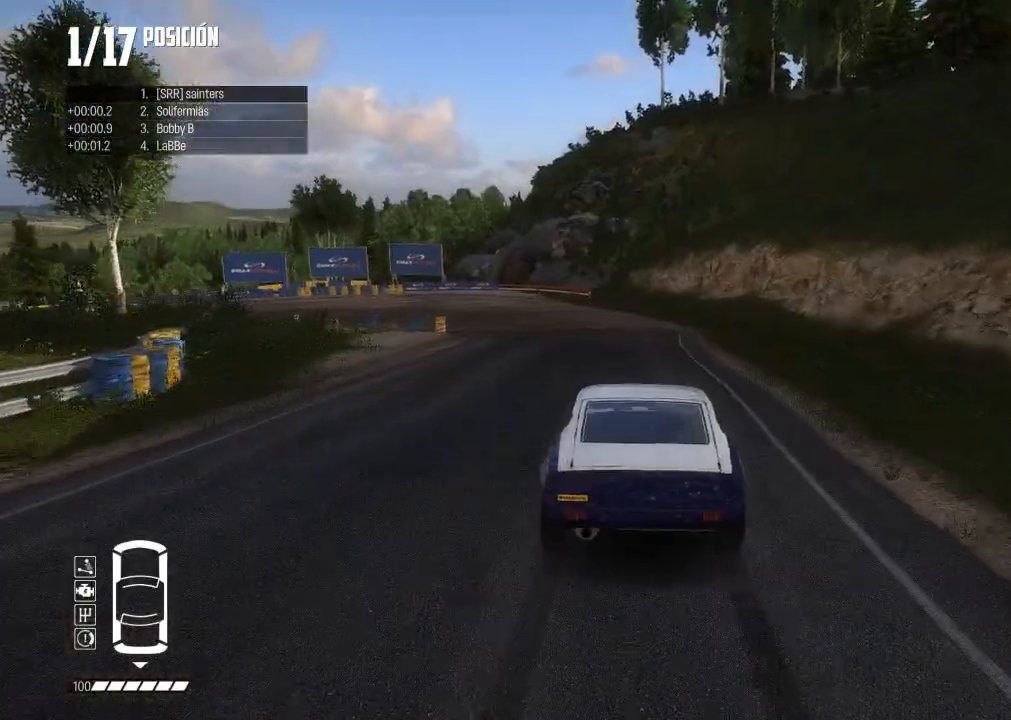
{"buttons": ["L2"], "left_stick": "left", "right_stick": "center", "events": [[50, "X", "up"], [250, "A", "down"], [367, "A", "up"]]}
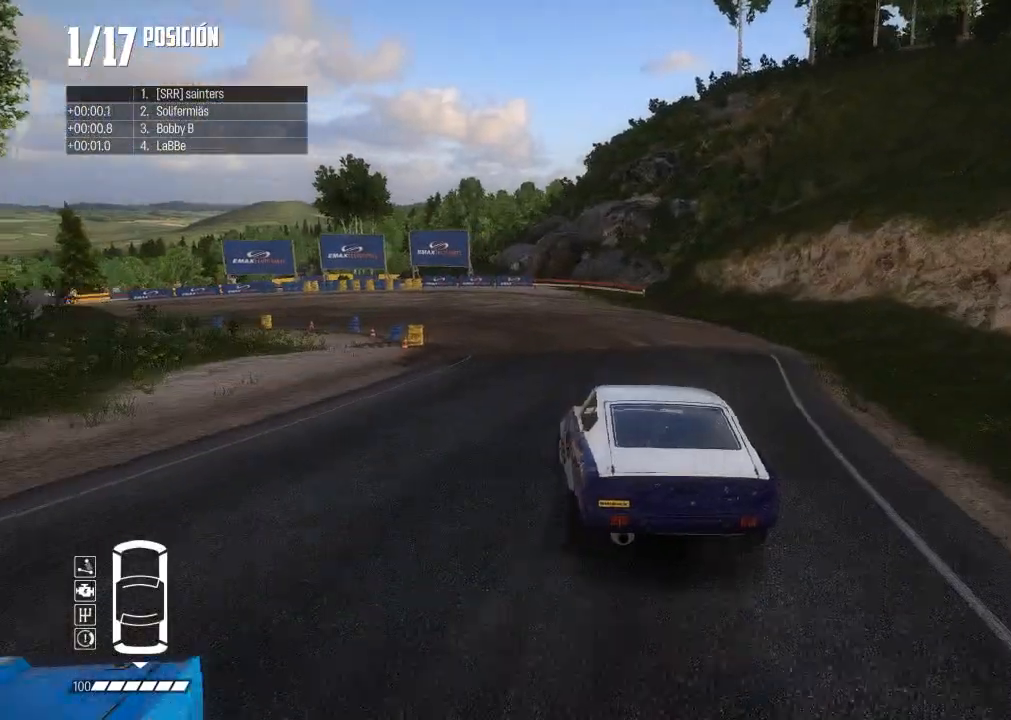
{"buttons": ["A"], "left_stick": "left", "right_stick": "center", "events": [[50, "R2", "down"], [250, "R2", "up"], [401, "A", "down"], [401, "L2", "up"]]}
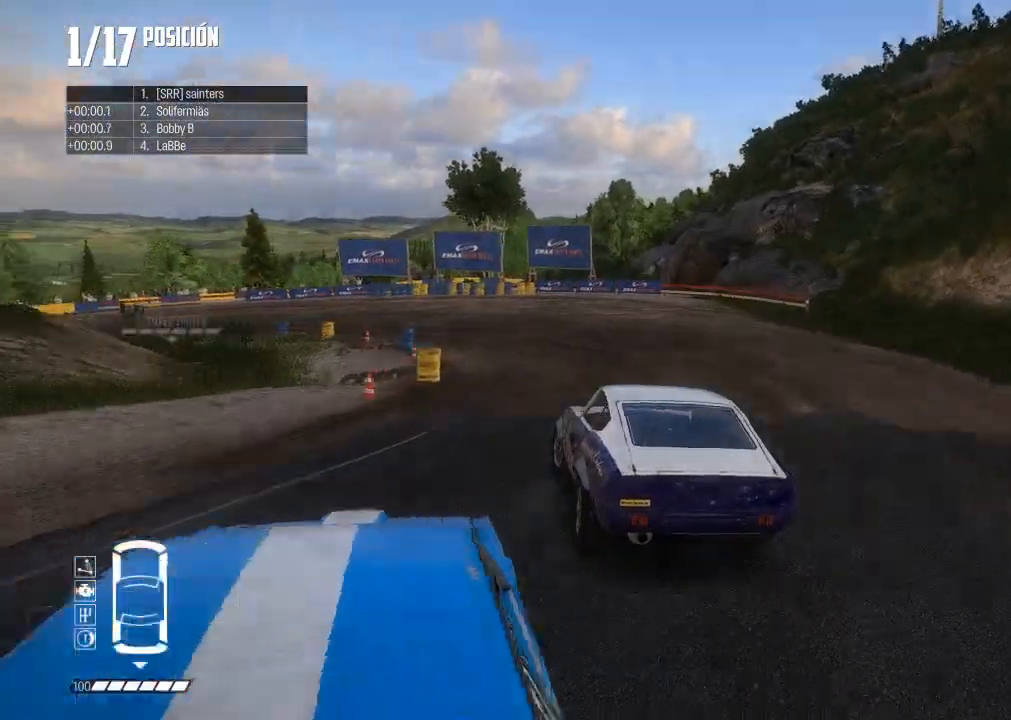
{"buttons": [], "left_stick": "left", "right_stick": "center", "events": [[33, "A", "up"], [100, "R2", "down"], [300, "R2", "up"], [417, "A", "down"], [467, "A", "up"]]}
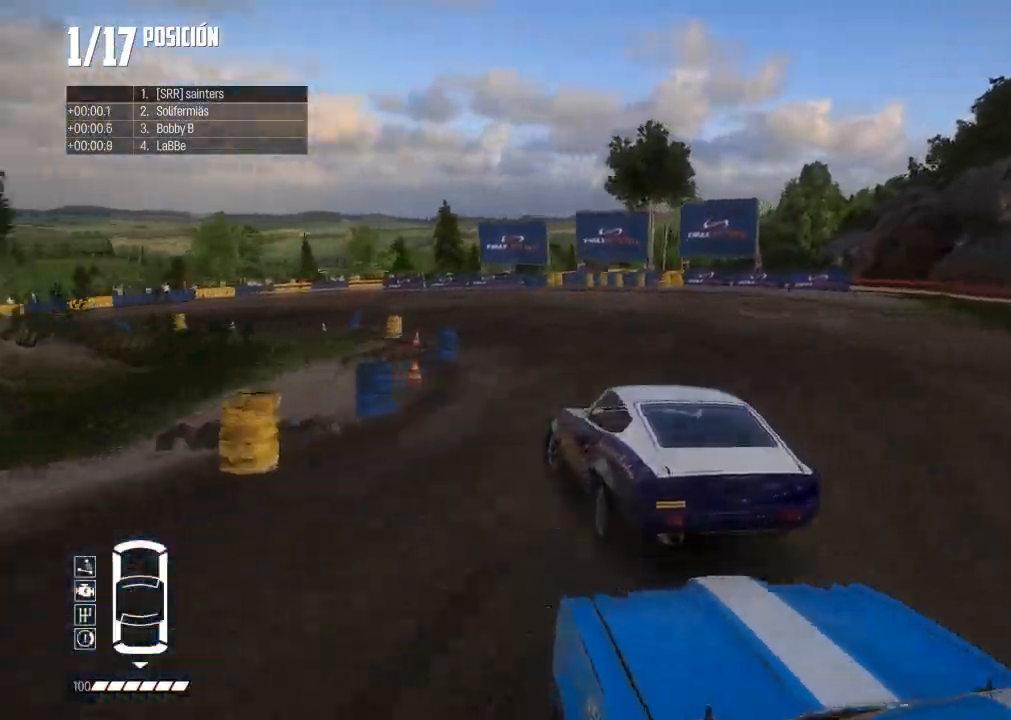
{"buttons": ["R2"], "left_stick": "center", "right_stick": "center", "events": [[117, "R2", "down"], [234, "X", "down"], [267, "X", "up"], [317, "left_stick", "center"]]}
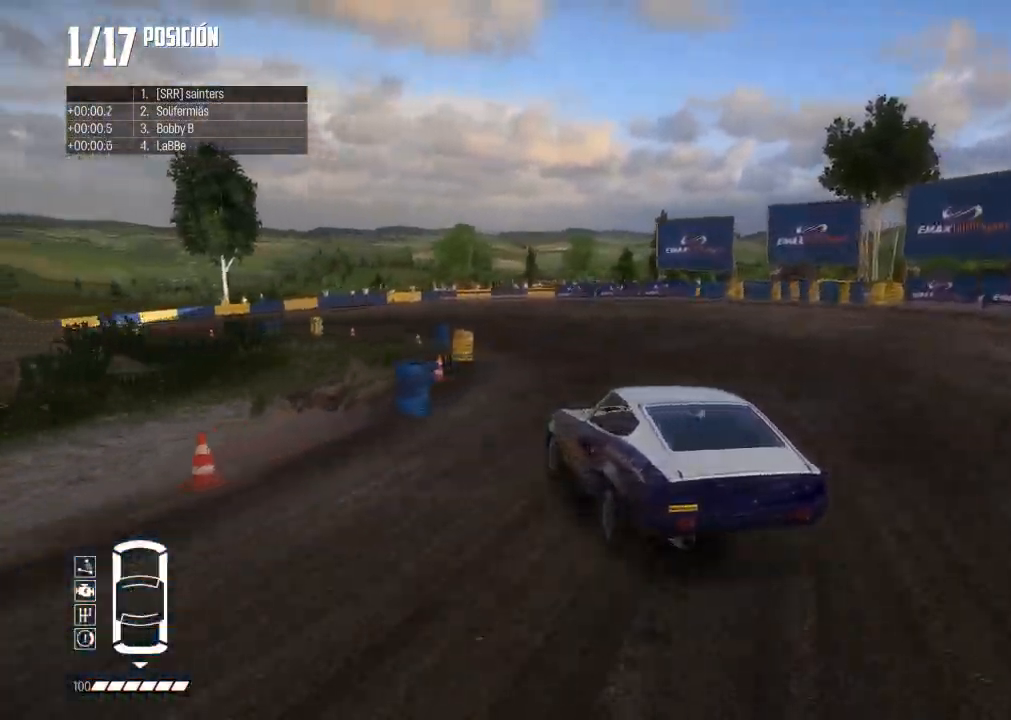
{"buttons": ["R2"], "left_stick": "center", "right_stick": "center", "events": []}
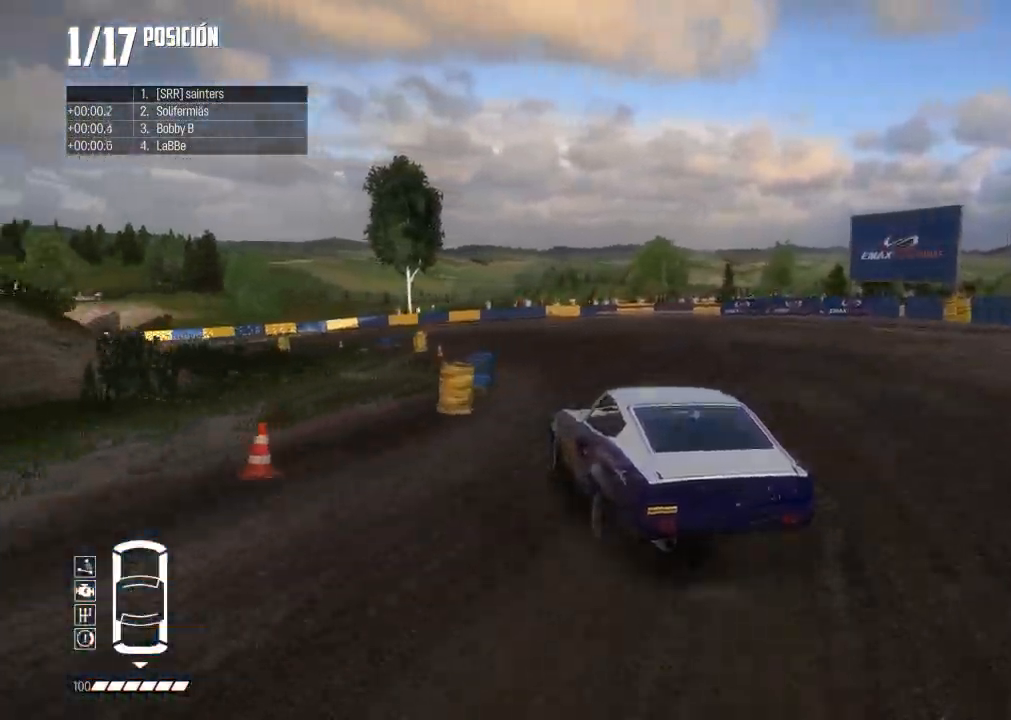
{"buttons": ["R2"], "left_stick": "center", "right_stick": "center", "events": [[200, "L2", "down"], [234, "R3", "down"], [250, "L2", "up"], [434, "R3", "up"]]}
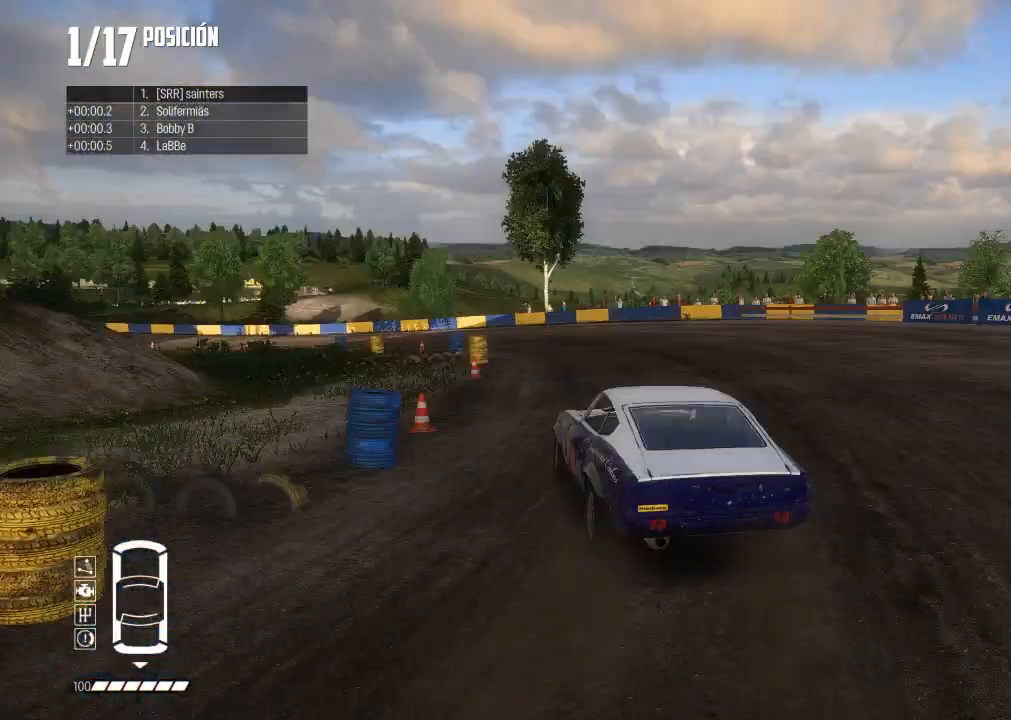
{"buttons": ["R2"], "left_stick": "right", "right_stick": "center", "events": [[150, "left_stick", "left"], [317, "left_stick", "center"], [400, "left_stick", "right"]]}
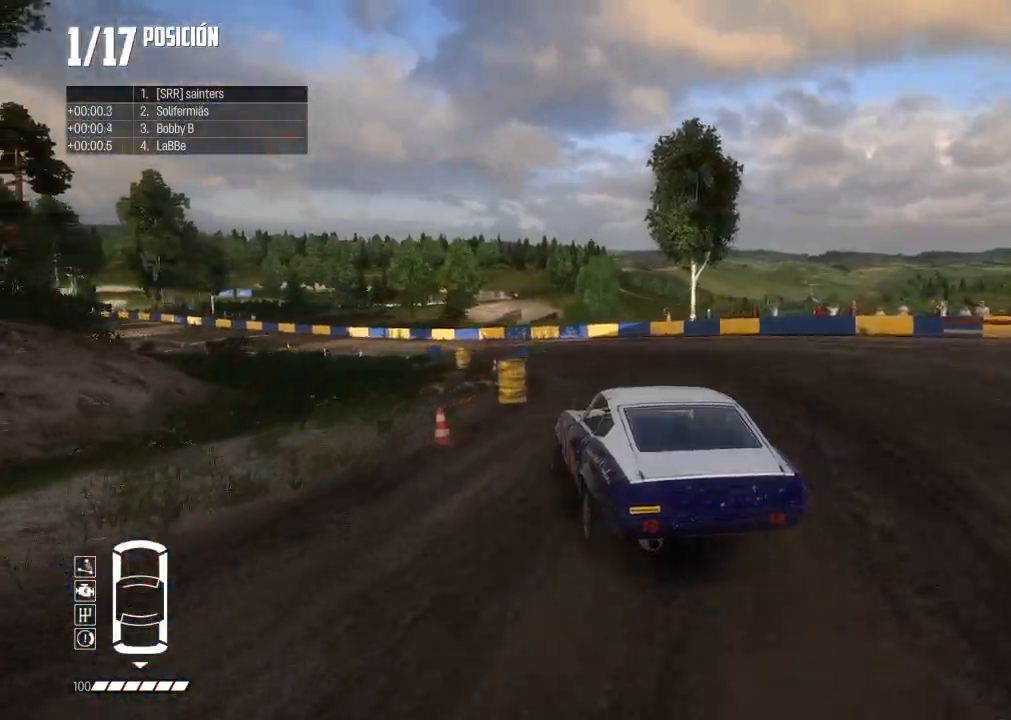
{"buttons": ["R1", "R2"], "left_stick": "center", "right_stick": "up", "events": [[50, "left_stick", "left"], [200, "left_stick", "center"], [467, "R1", "down"], [467, "right_stick", "up"]]}
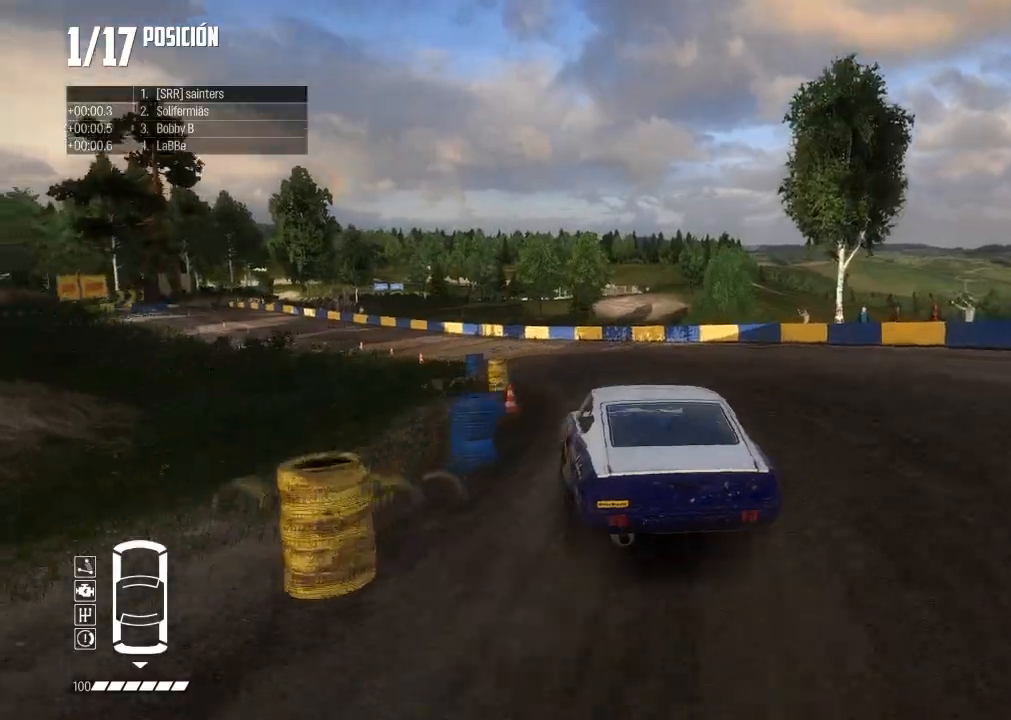
{"buttons": ["R2"], "left_stick": "left", "right_stick": "center", "events": [[16, "left_stick", "left"], [33, "R1", "up"], [50, "right_stick", "center"], [267, "left_stick", "center"], [417, "left_stick", "left"]]}
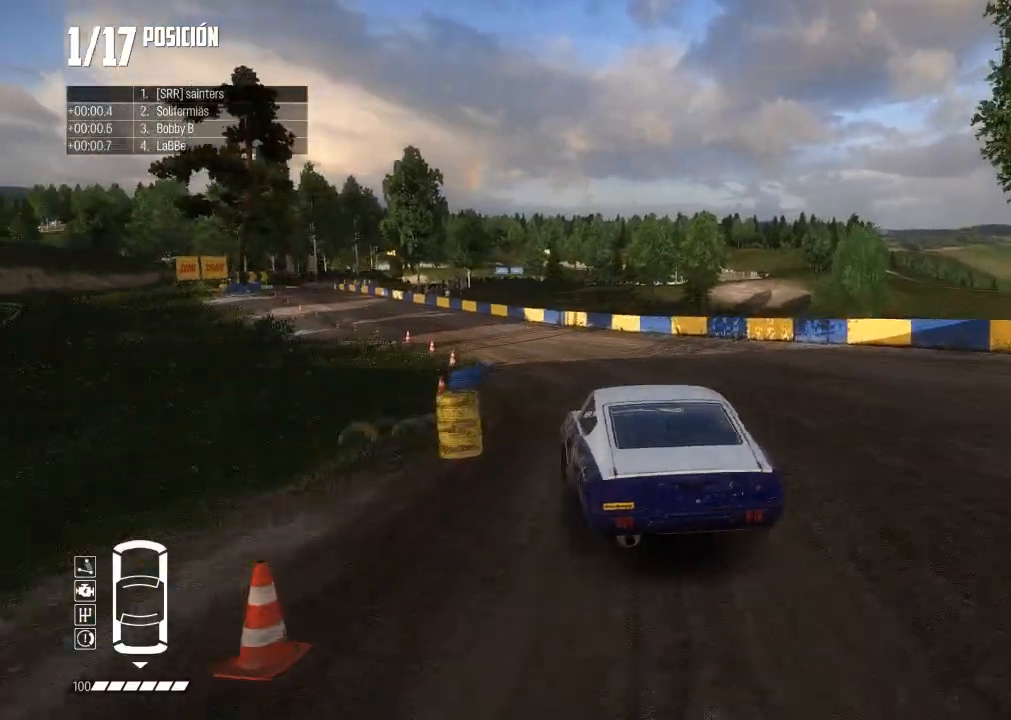
{"buttons": ["L2", "R2"], "left_stick": "left", "right_stick": "center", "events": [[17, "R3", "down"], [84, "left_stick", "center"], [200, "R3", "up"], [267, "left_stick", "left"], [401, "left_stick", "center"], [484, "left_stick", "left"], [501, "L2", "down"]]}
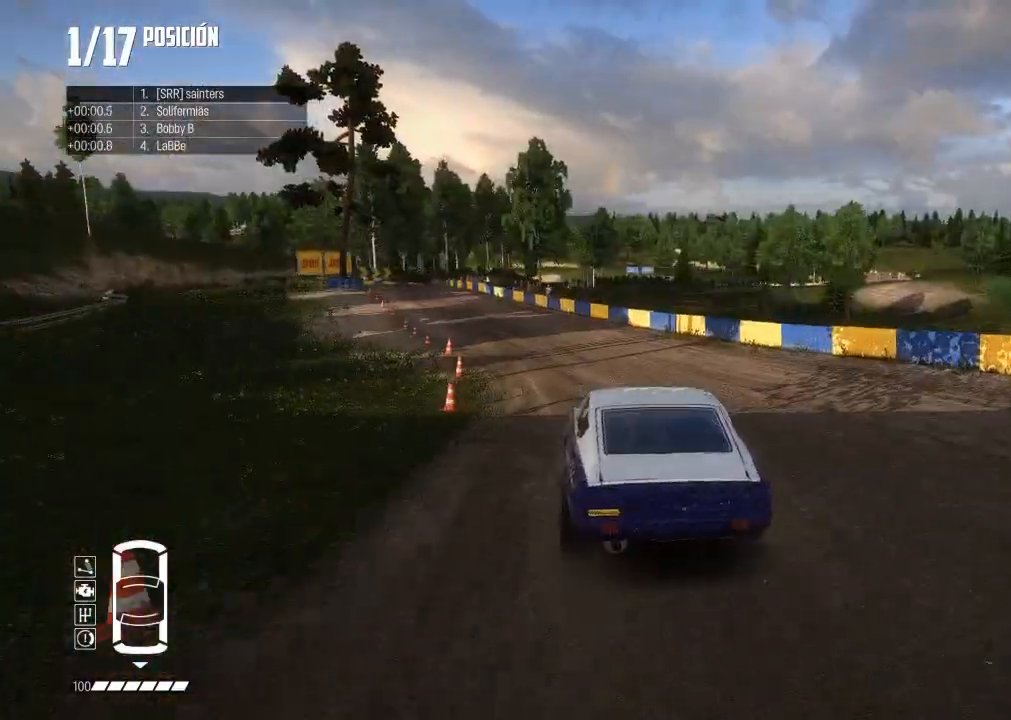
{"buttons": ["R2"], "left_stick": "left", "right_stick": "center", "events": [[183, "left_stick", "center"], [200, "L2", "up"], [200, "R3", "down"], [250, "left_stick", "left"], [383, "L2", "down"], [383, "R3", "up"], [500, "L2", "up"]]}
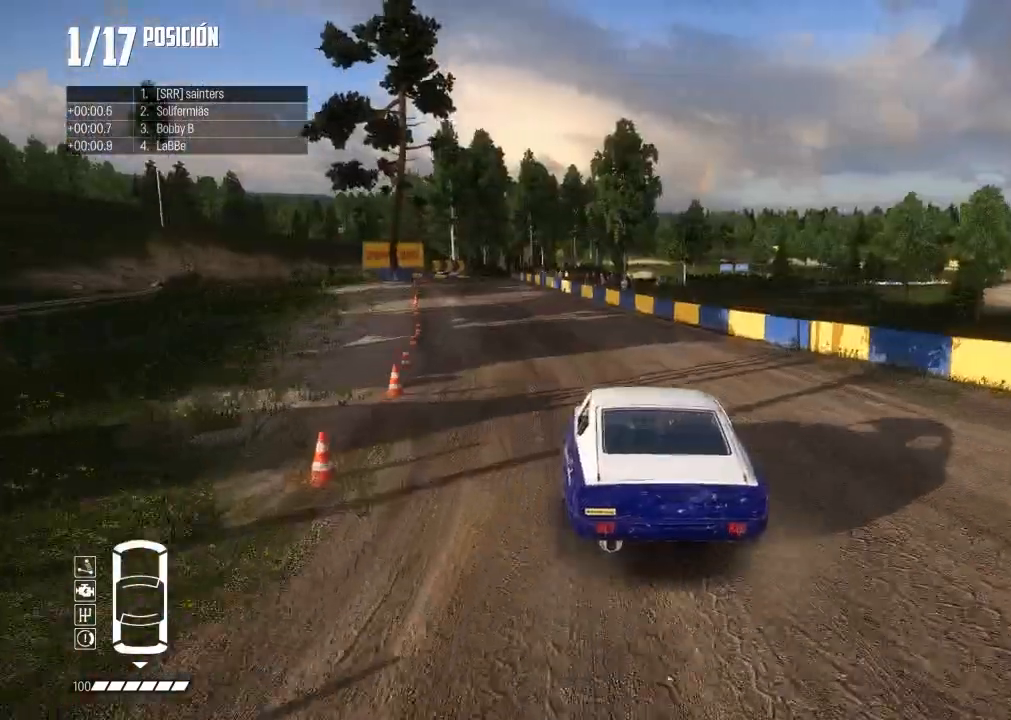
{"buttons": ["R2"], "left_stick": "center", "right_stick": "center"}
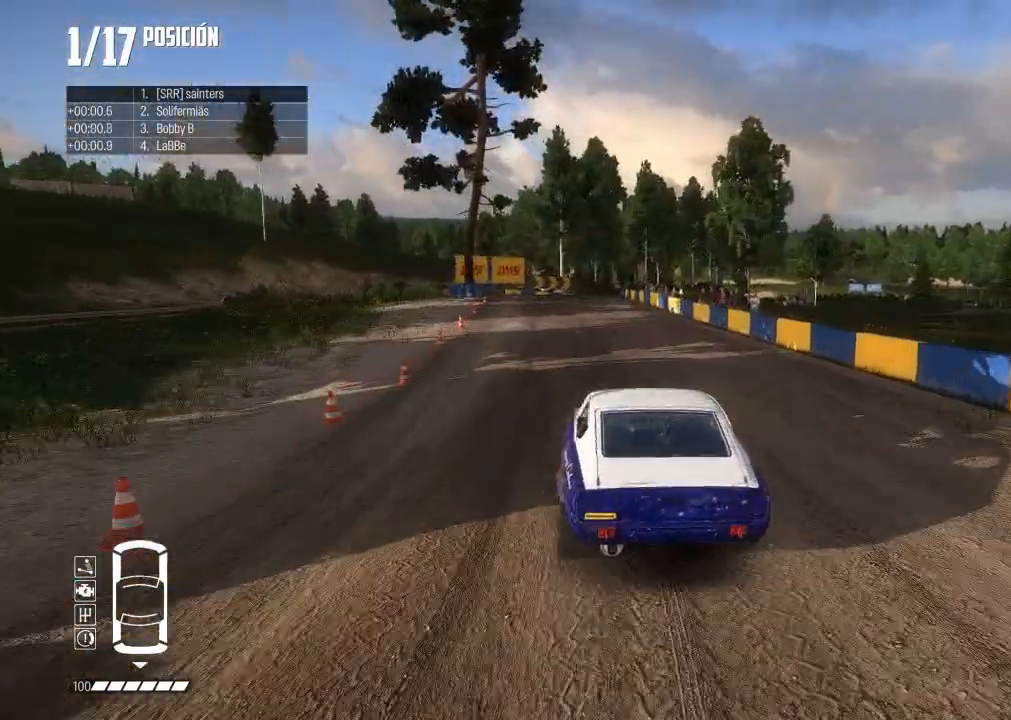
{"buttons": ["R2"], "left_stick": "center", "right_stick": "center", "events": [[100, "left_stick", "left"], [217, "left_stick", "center"], [333, "left_stick", "left"], [467, "left_stick", "center"]]}
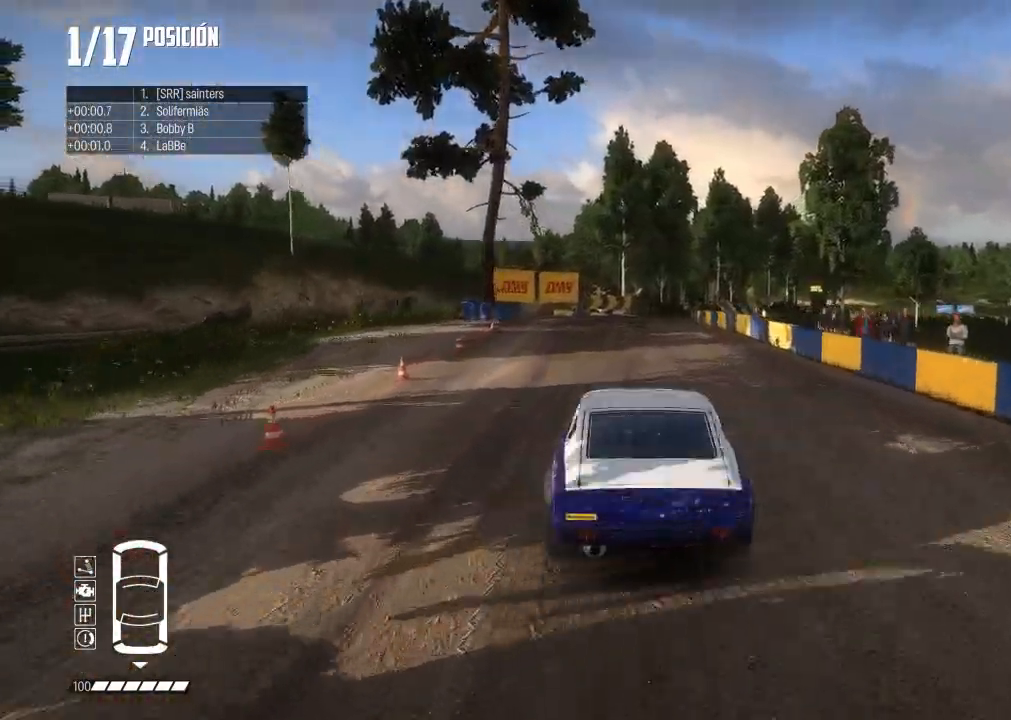
{"buttons": ["R2"], "left_stick": "right", "right_stick": "center", "events": [[84, "left_stick", "right"], [267, "left_stick", "center"], [384, "left_stick", "right"]]}
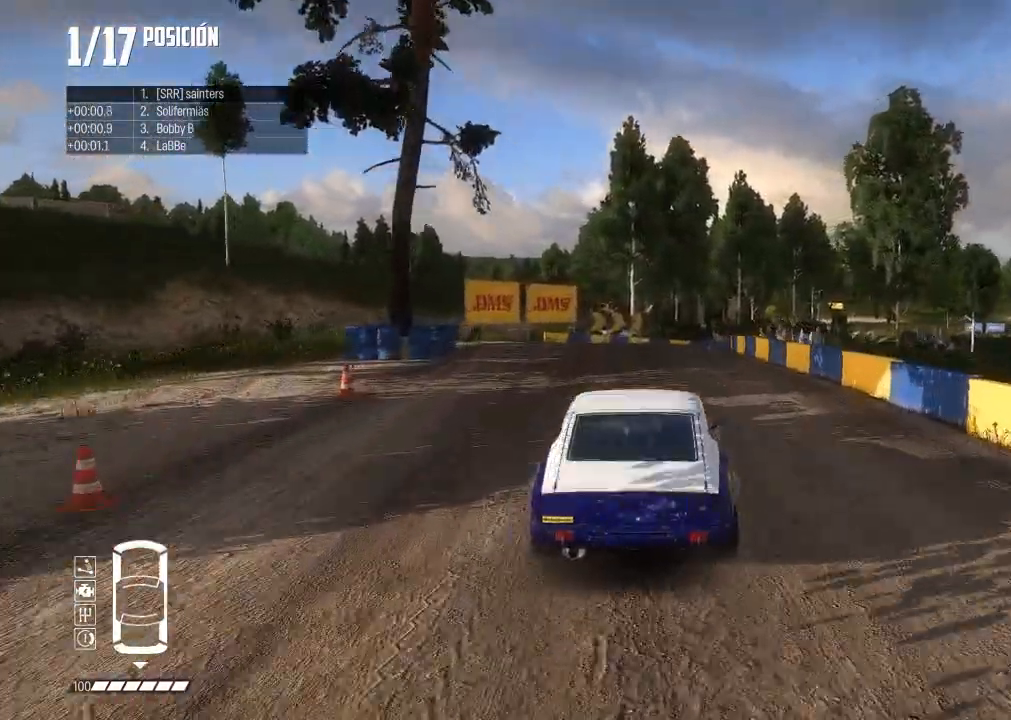
{"buttons": ["R2"], "left_stick": "center", "right_stick": "center", "events": [[166, "R1", "down"], [166, "right_stick", "up"], [200, "left_stick", "center"], [250, "R1", "up"], [267, "L2", "down"], [267, "right_stick", "center"], [500, "L2", "up"]]}
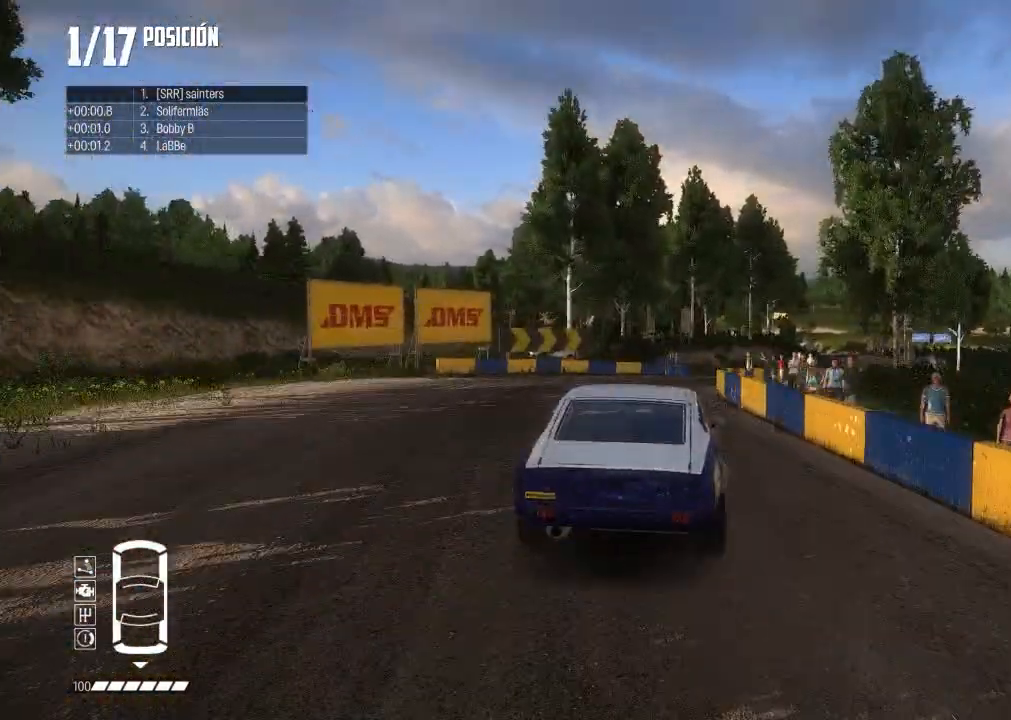
{"buttons": ["R2"], "left_stick": "center", "right_stick": "center"}
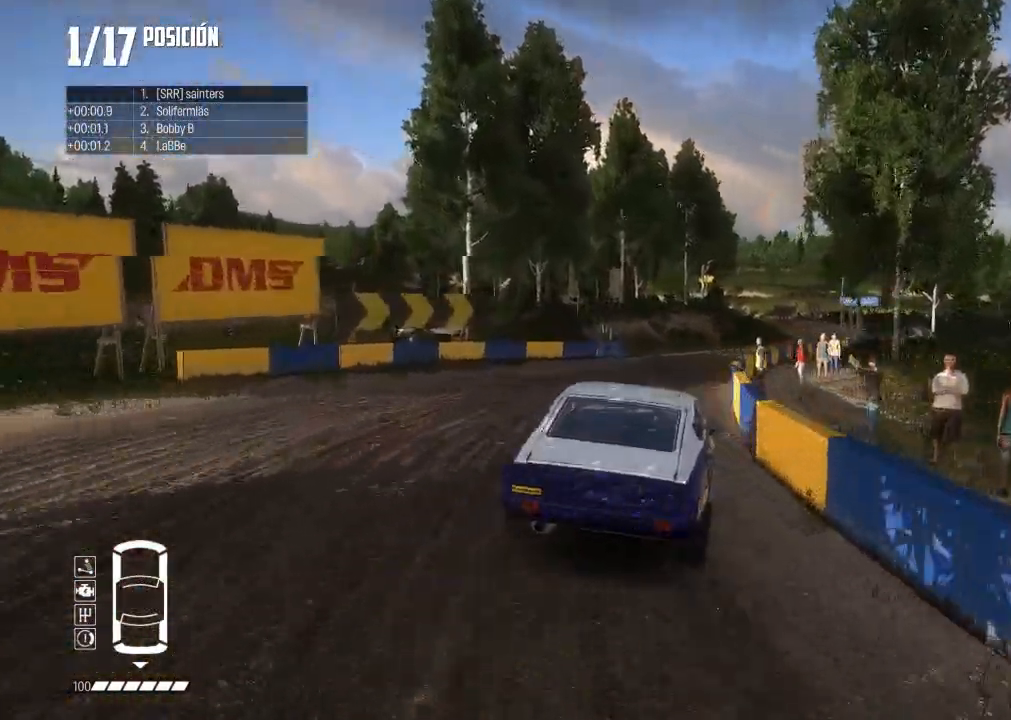
{"buttons": ["R2"], "left_stick": "right", "right_stick": "center", "events": [[200, "L2", "down"], [350, "L2", "up"], [367, "left_stick", "right"]]}
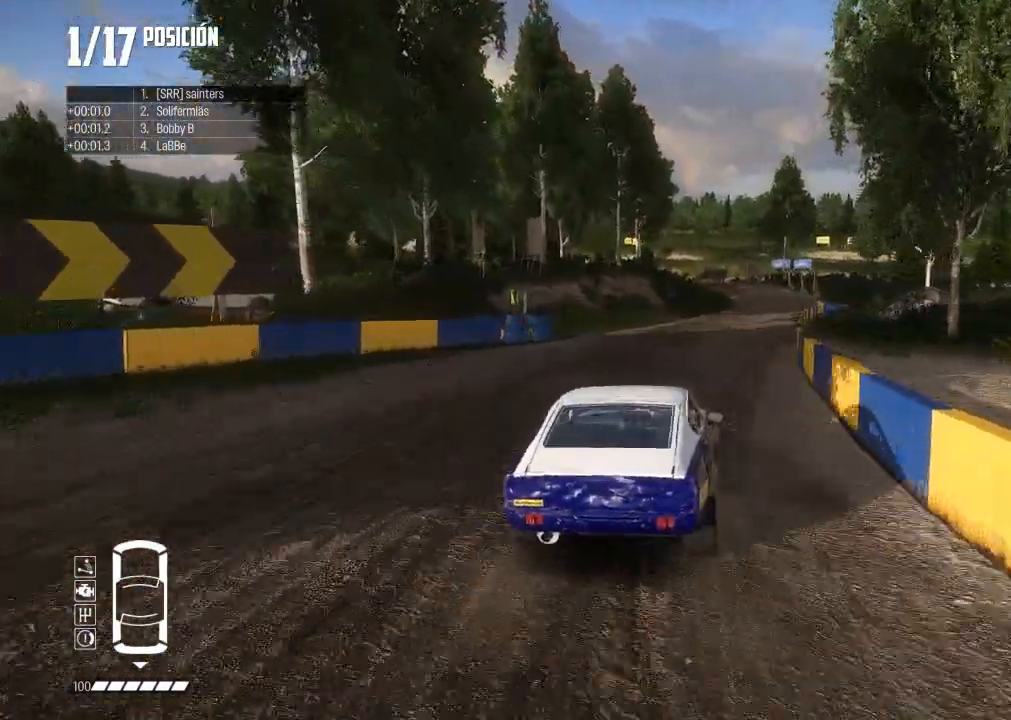
{"buttons": ["R2"], "left_stick": "left", "right_stick": "center", "events": [[134, "left_stick", "center"], [184, "left_stick", "left"], [267, "L2", "down"], [300, "left_stick", "center"], [317, "L2", "up"], [350, "left_stick", "right"], [434, "left_stick", "center"], [501, "left_stick", "left"]]}
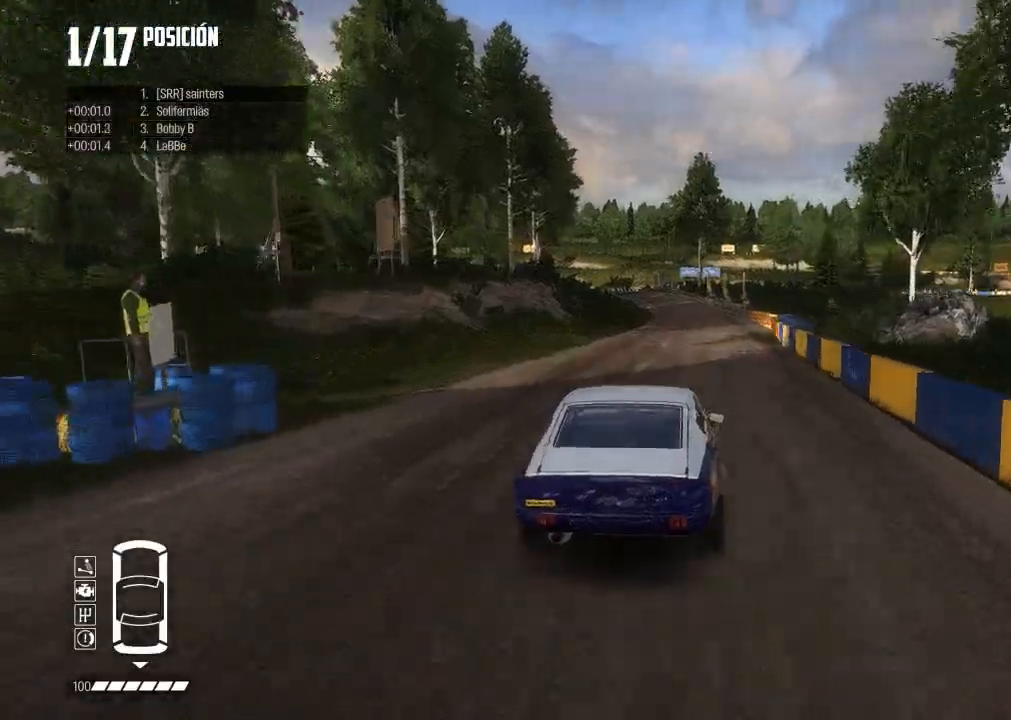
{"buttons": ["R2"], "left_stick": "center", "right_stick": "center", "events": [[33, "L2", "down"], [116, "left_stick", "center"], [166, "L2", "up"], [166, "left_stick", "right"], [233, "R3", "down"], [317, "left_stick", "center"], [350, "R3", "up"], [367, "L2", "down"], [433, "L2", "up"]]}
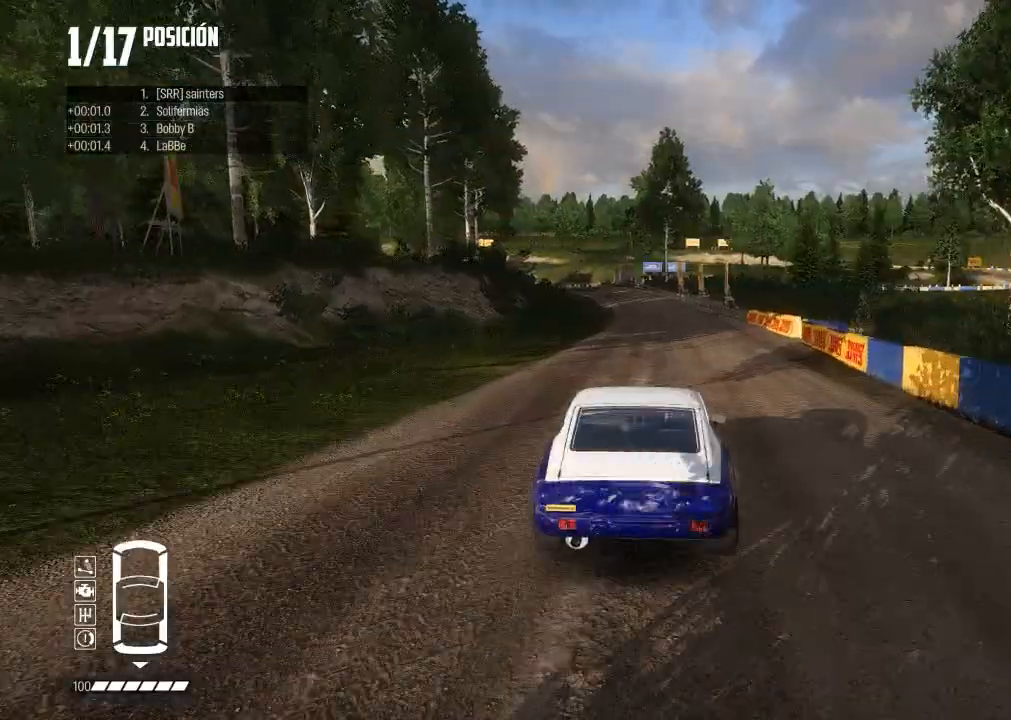
{"buttons": ["L2", "R2"], "left_stick": "center", "right_stick": "center", "events": [[417, "L2", "down"]]}
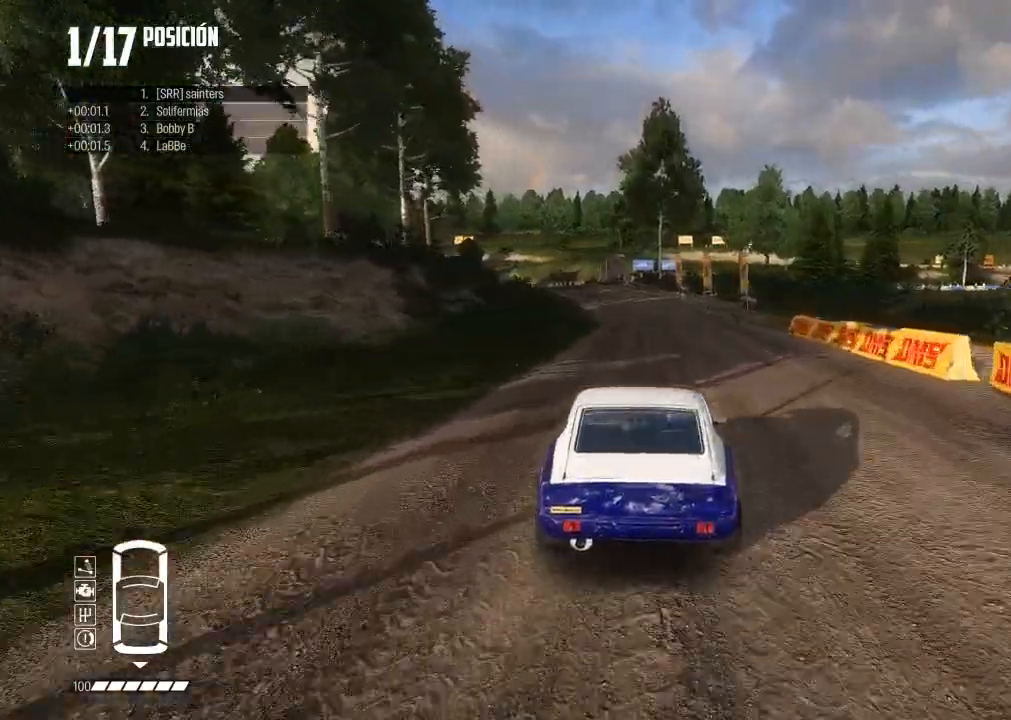
{"buttons": ["R2"], "left_stick": "left", "right_stick": "center", "events": [[183, "L2", "up"], [450, "left_stick", "left"]]}
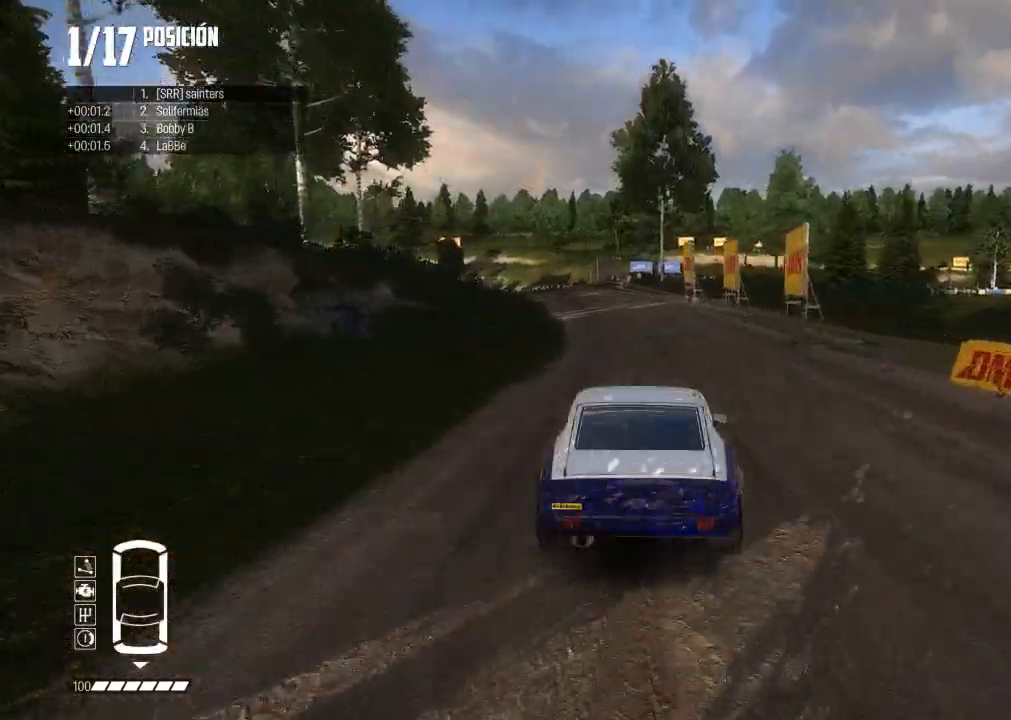
{"buttons": ["R2"], "left_stick": "center", "right_stick": "center", "events": [[17, "L2", "down"], [84, "R1", "down"], [84, "right_stick", "up"], [100, "L2", "up"], [150, "left_stick", "center"], [167, "R1", "up"], [184, "right_stick", "center"], [250, "left_stick", "left"], [300, "L2", "down"], [401, "L2", "up"], [501, "left_stick", "center"]]}
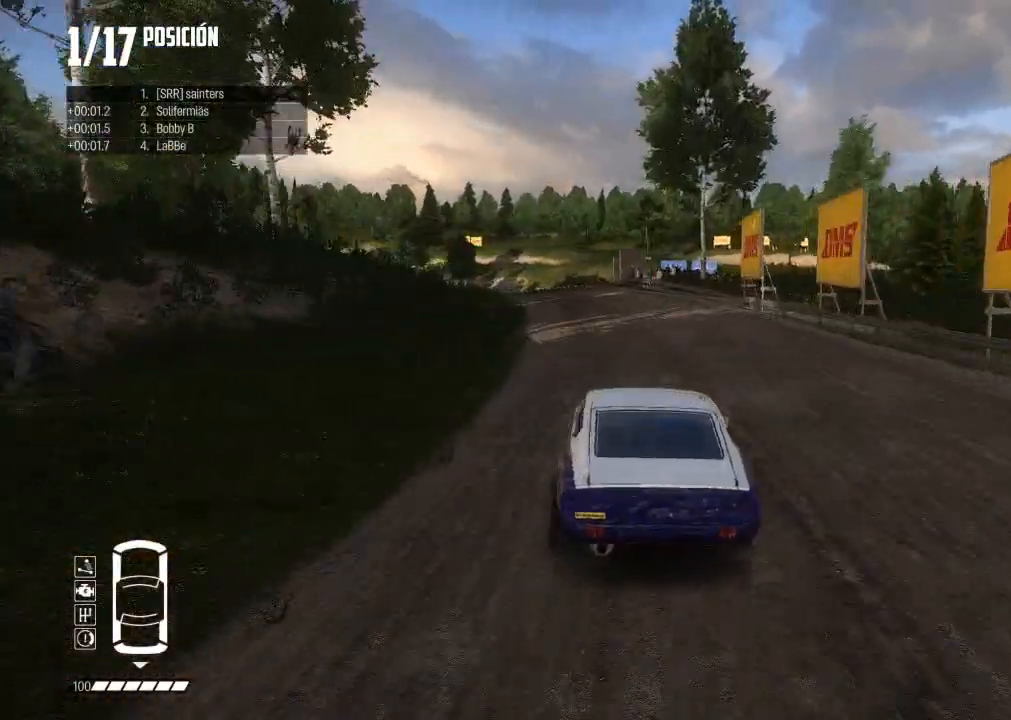
{"buttons": ["R2"], "left_stick": "left", "right_stick": "center", "events": [[83, "L2", "down"], [150, "left_stick", "left"], [250, "L2", "up"], [400, "L2", "down"], [500, "L2", "up"]]}
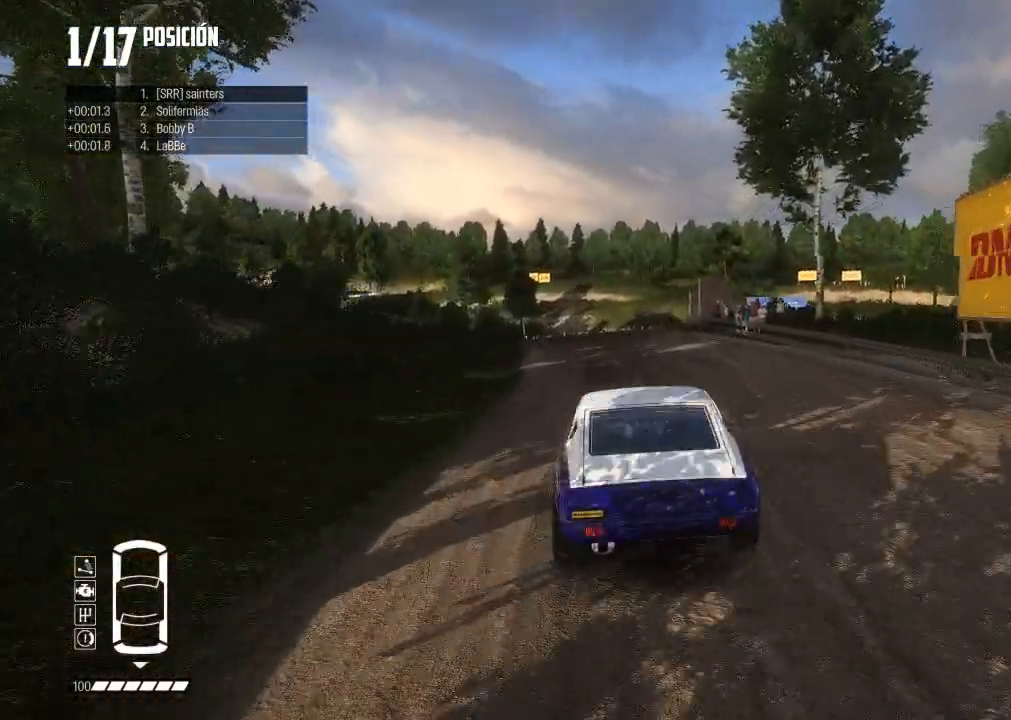
{"buttons": ["L2", "R2"], "left_stick": "center", "right_stick": "center", "events": [[250, "L2", "down"], [284, "left_stick", "center"], [367, "L2", "up"], [434, "L2", "down"]]}
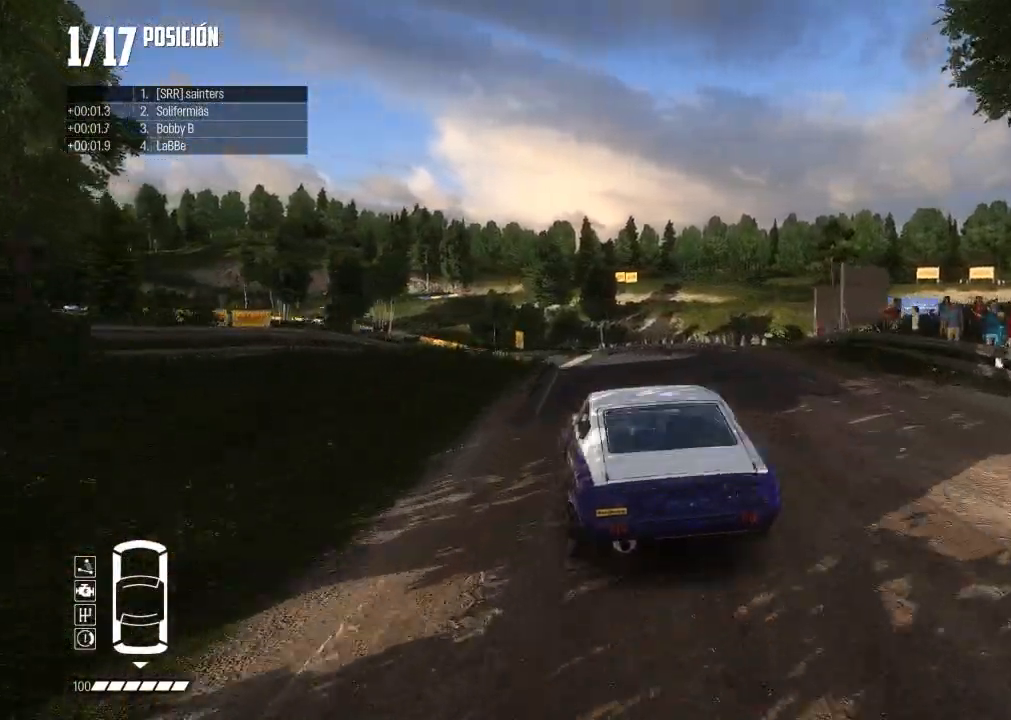
{"buttons": ["L2", "R2"], "left_stick": "center", "right_stick": "center", "events": [[16, "L2", "up"], [50, "left_stick", "left"], [83, "L2", "down"], [133, "L2", "up"], [183, "L2", "down"], [200, "left_stick", "center"], [317, "L2", "up"], [450, "L2", "down"]]}